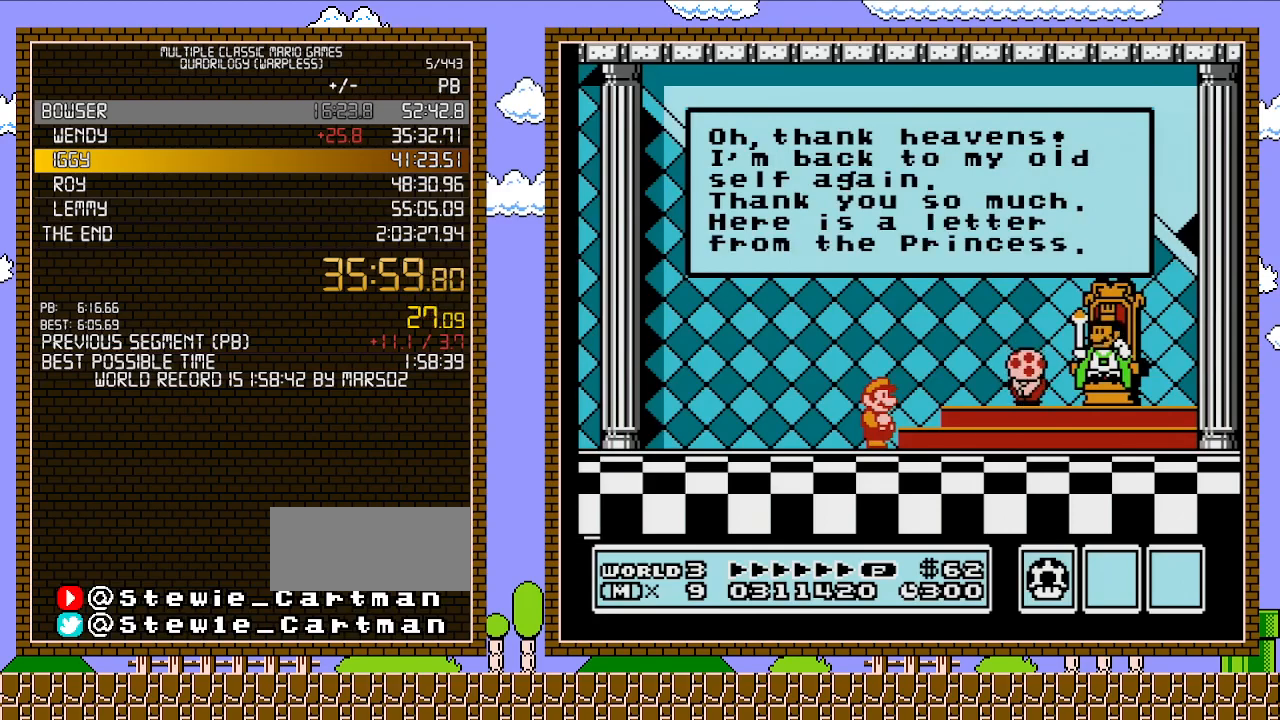
Gameplay with a controller (Nintendo layout); each line is a JSON object with the inputs held at the frame after it. "events" lists button and stick changes between this image and that frame as [ms after this image, input, new state], when the widget could be followed in between. Not read: L3 R3.
{"buttons": ["A"], "events": [[33, "A", "down"], [100, "A", "up"], [167, "A", "down"], [233, "A", "up"], [317, "A", "down"], [383, "A", "up"], [483, "A", "down"]]}
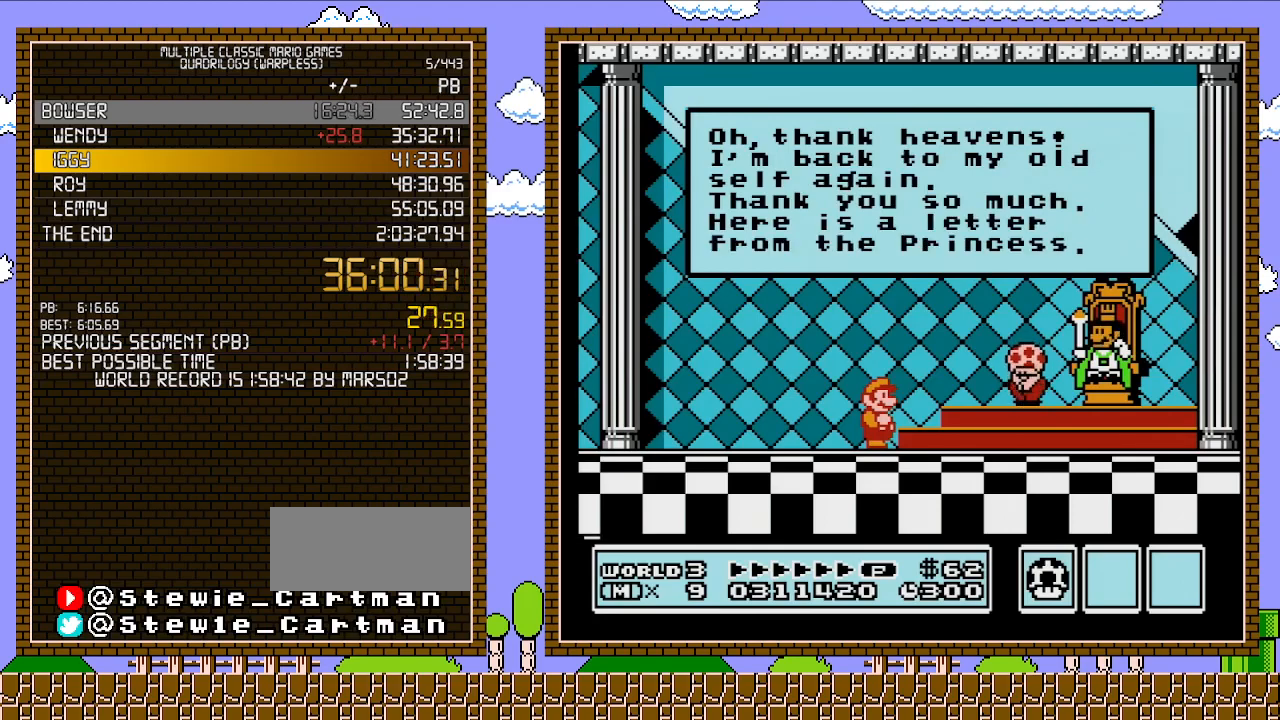
{"buttons": [], "events": [[33, "A", "up"], [317, "A", "down"], [450, "A", "up"]]}
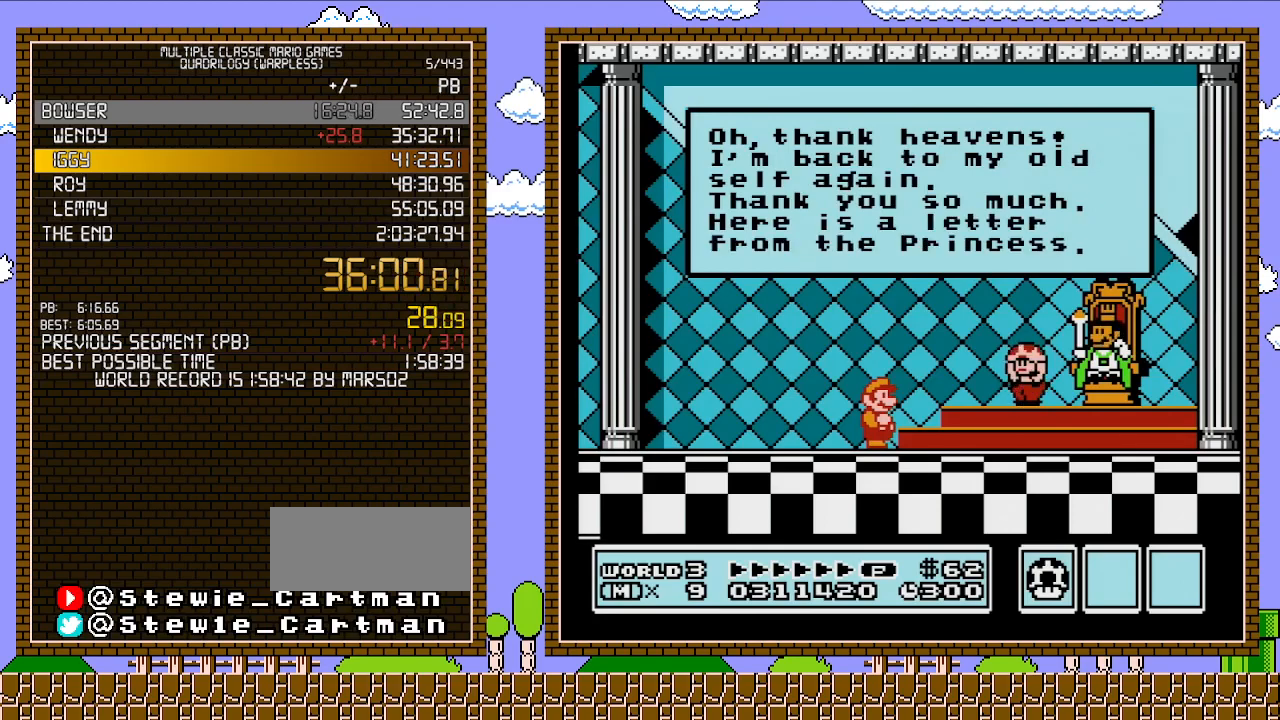
{"buttons": [], "events": [[33, "A", "down"], [167, "A", "up"], [267, "A", "down"], [317, "A", "up"], [417, "A", "down"], [500, "A", "up"]]}
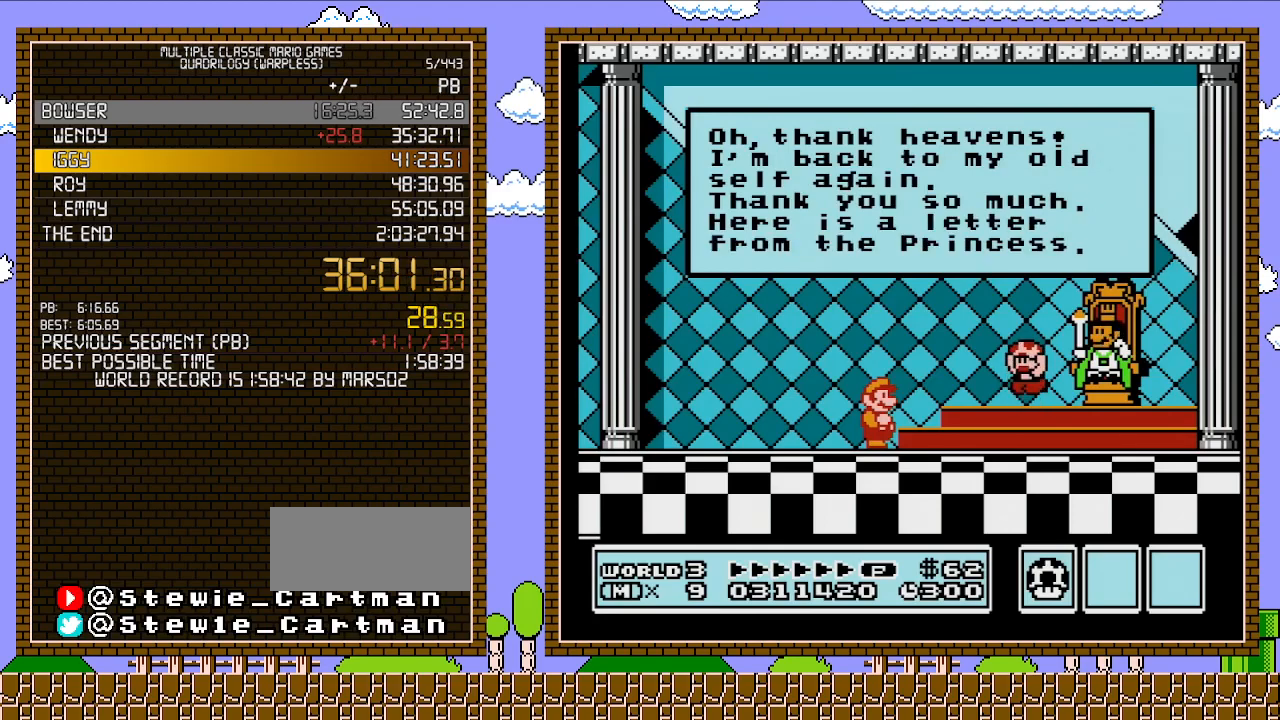
{"buttons": ["A"], "events": [[67, "A", "down"], [133, "A", "up"], [233, "A", "down"], [317, "A", "up"], [383, "A", "down"]]}
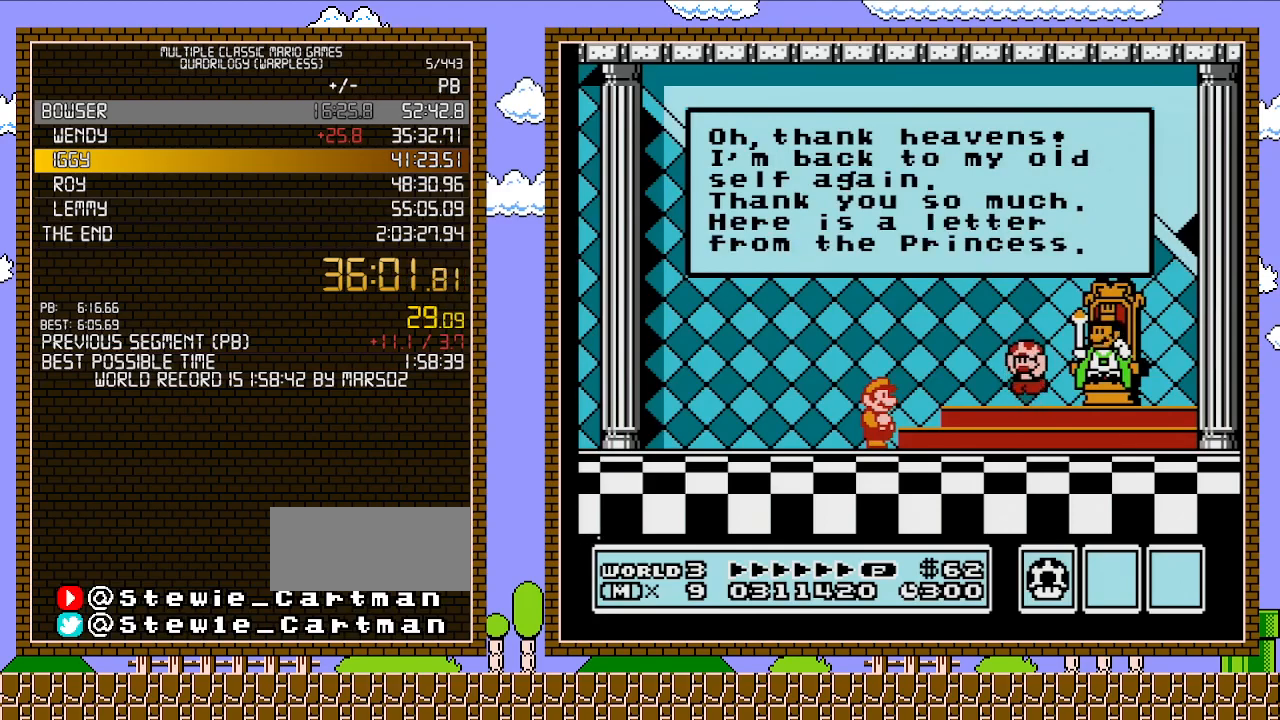
{"buttons": [], "events": [[17, "A", "up"], [67, "A", "down"], [133, "A", "up"], [233, "A", "down"], [317, "A", "up"], [383, "A", "down"], [483, "A", "up"]]}
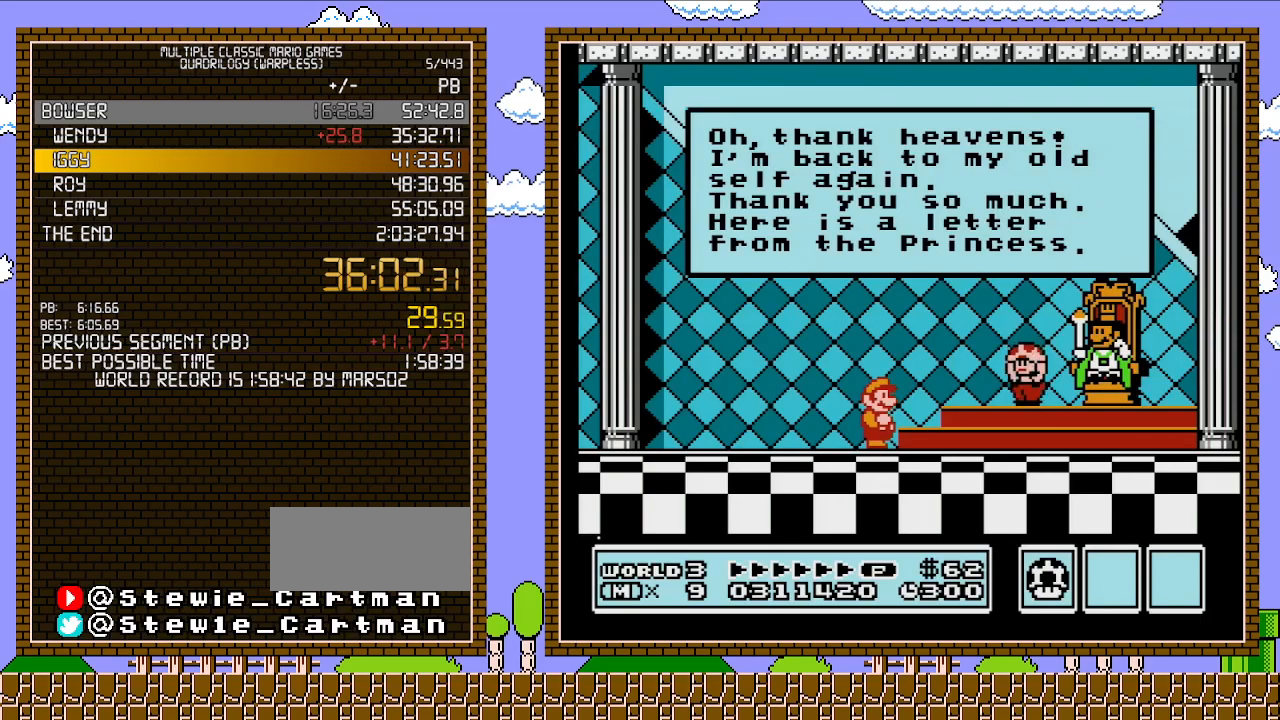
{"buttons": ["A"], "events": [[67, "A", "down"], [167, "A", "up"], [250, "A", "down"], [350, "A", "up"], [417, "A", "down"]]}
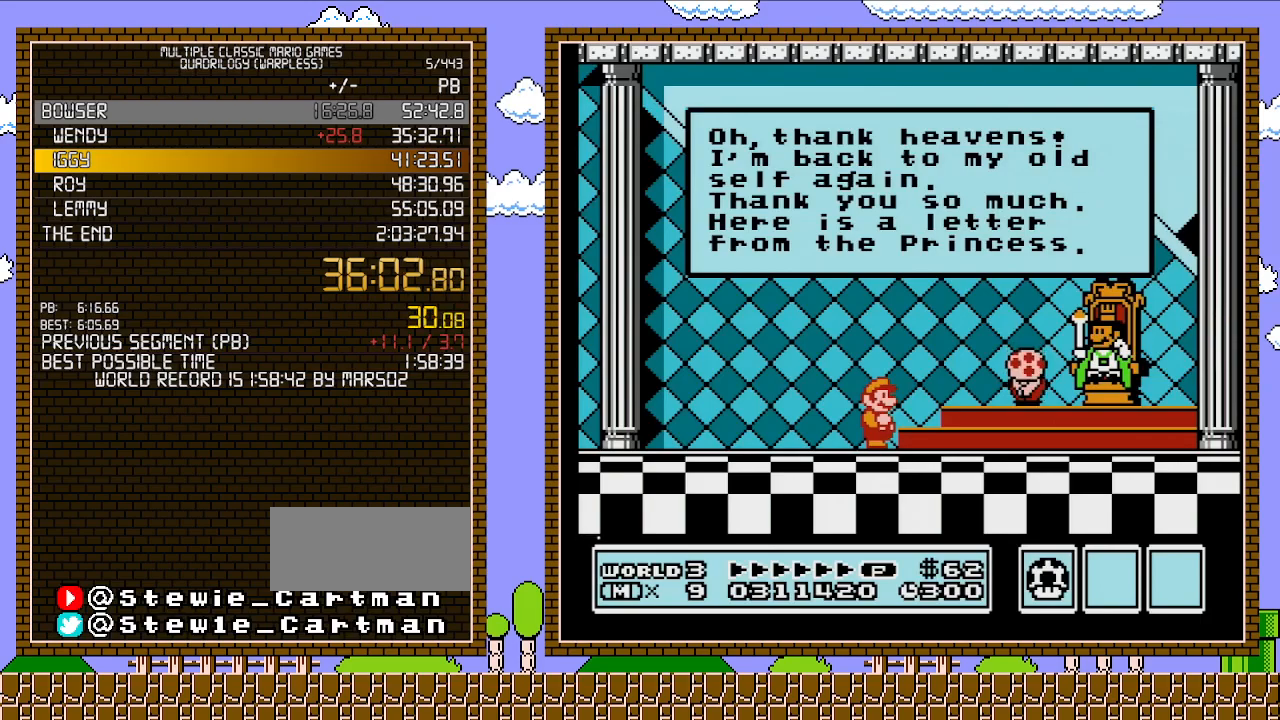
{"buttons": ["A"], "events": [[33, "A", "up"], [100, "A", "down"], [233, "A", "up"], [283, "A", "down"], [383, "A", "up"], [467, "A", "down"]]}
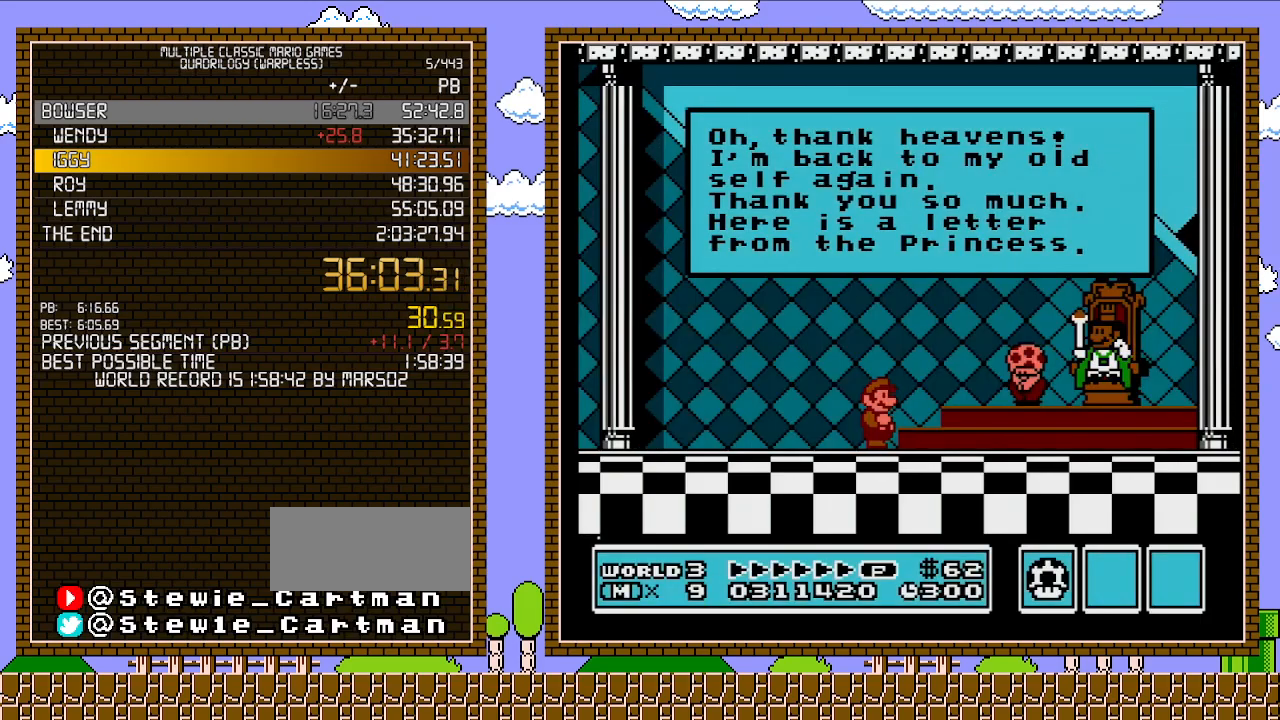
{"buttons": ["A"], "events": [[67, "A", "up"], [133, "A", "down"], [200, "A", "up"], [283, "A", "down"], [350, "A", "up"], [450, "A", "down"]]}
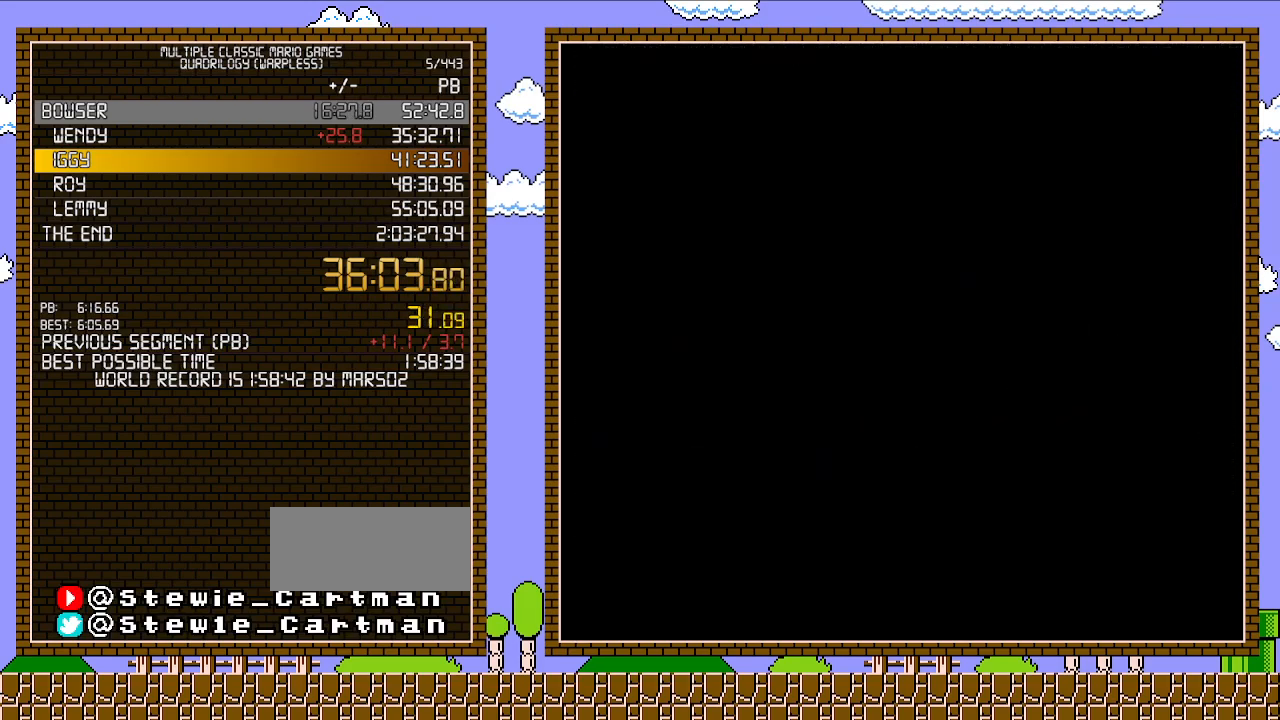
{"buttons": [], "events": [[17, "A", "up"], [100, "A", "down"], [167, "A", "up"], [250, "A", "down"], [317, "A", "up"], [417, "A", "down"], [450, "A", "up"]]}
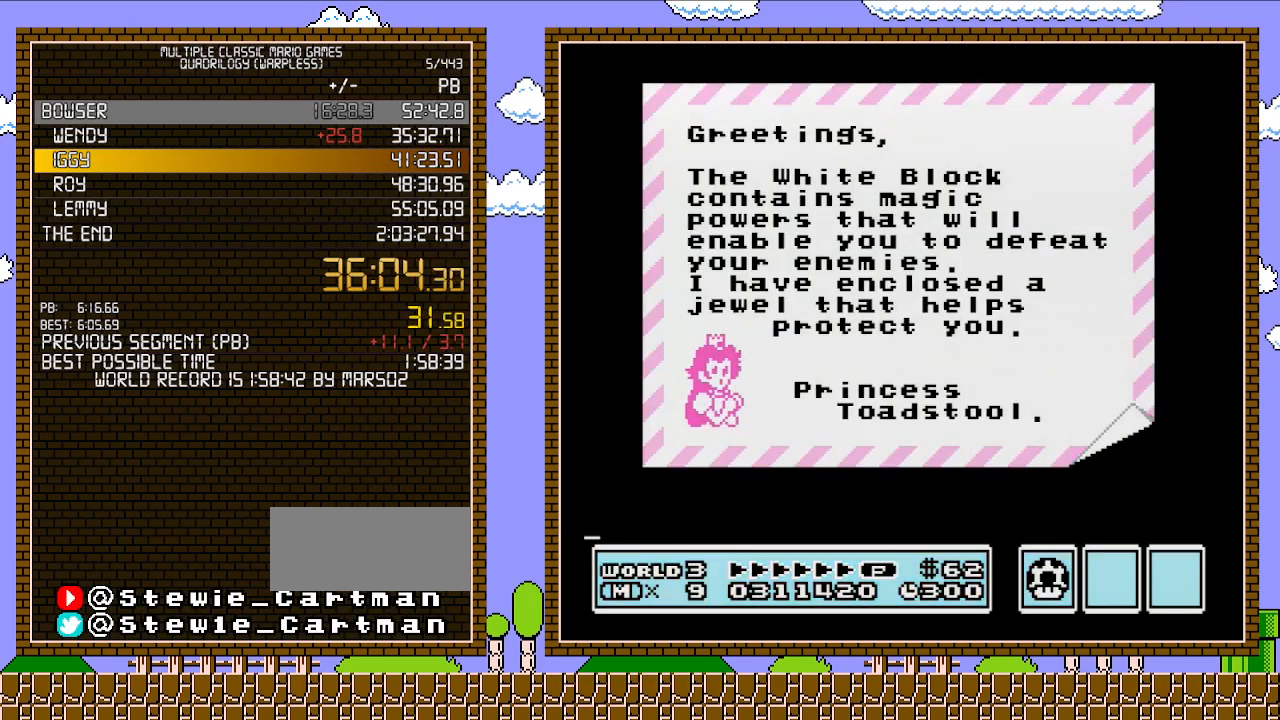
{"buttons": ["A"], "events": [[33, "A", "down"], [100, "A", "up"], [200, "A", "down"], [267, "A", "up"], [350, "A", "down"]]}
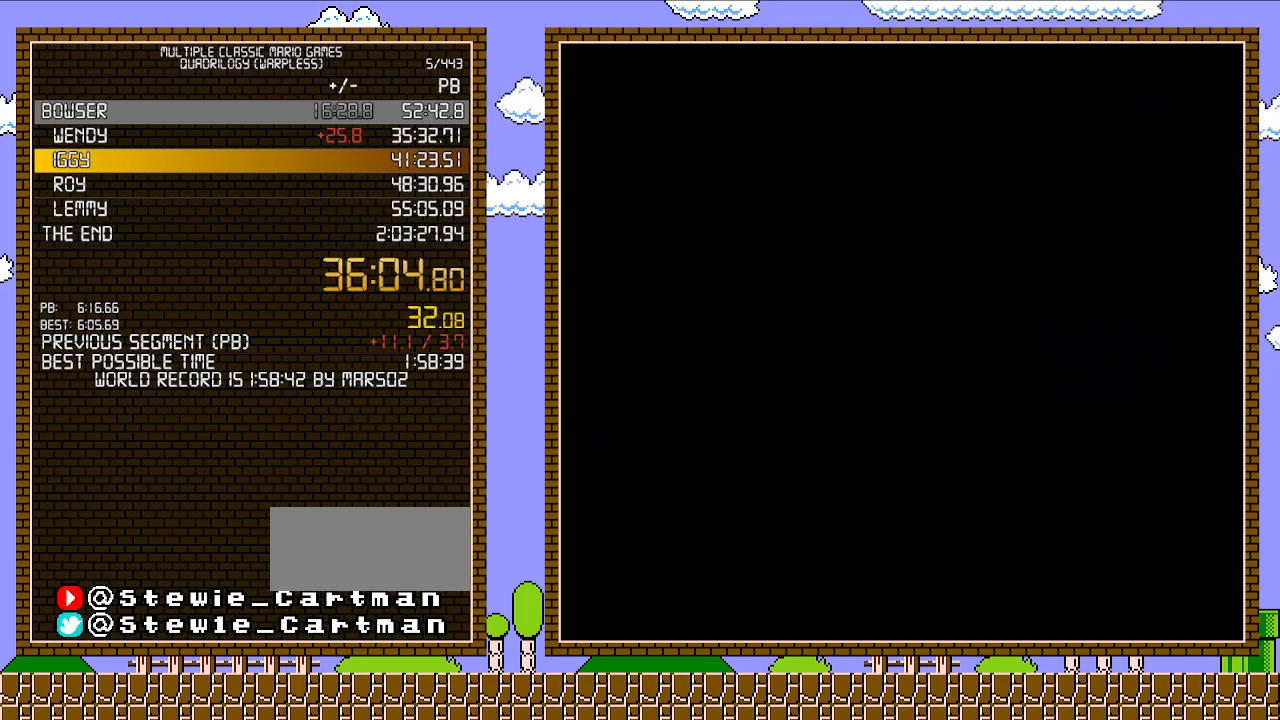
{"buttons": [], "events": [[133, "A", "up"], [283, "A", "down"], [350, "A", "up"], [433, "A", "down"], [500, "A", "up"]]}
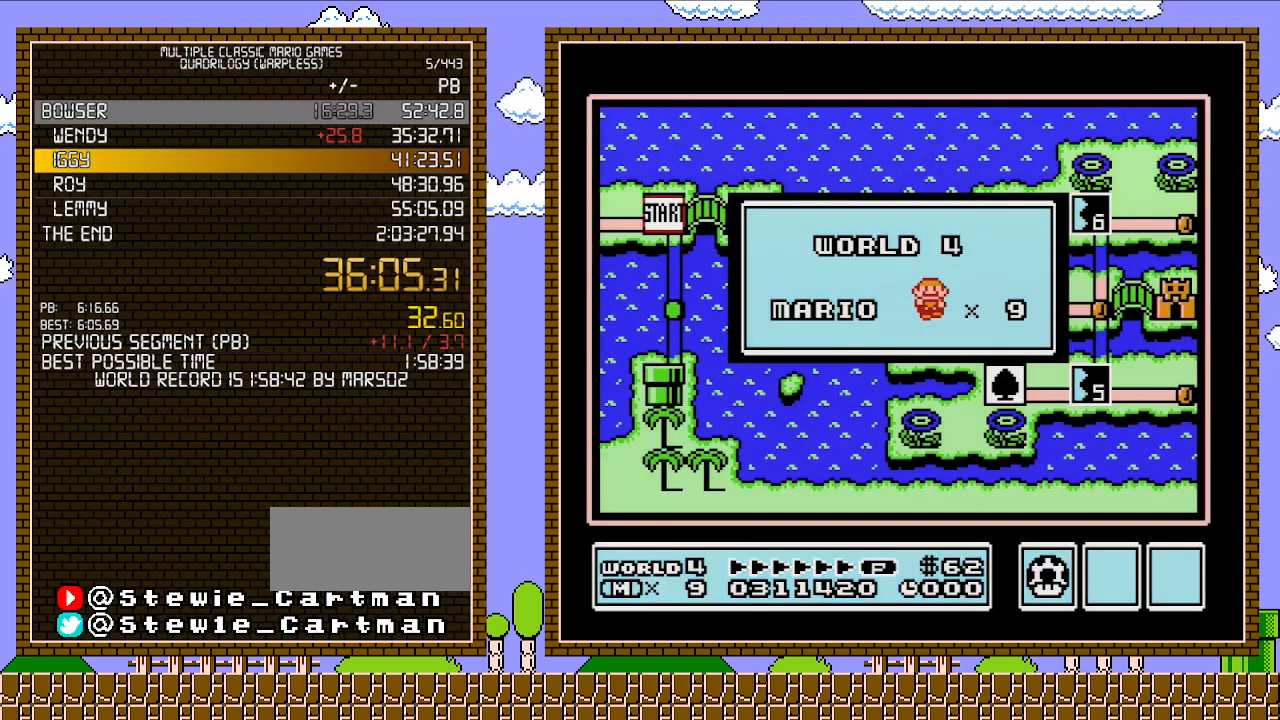
{"buttons": [], "events": []}
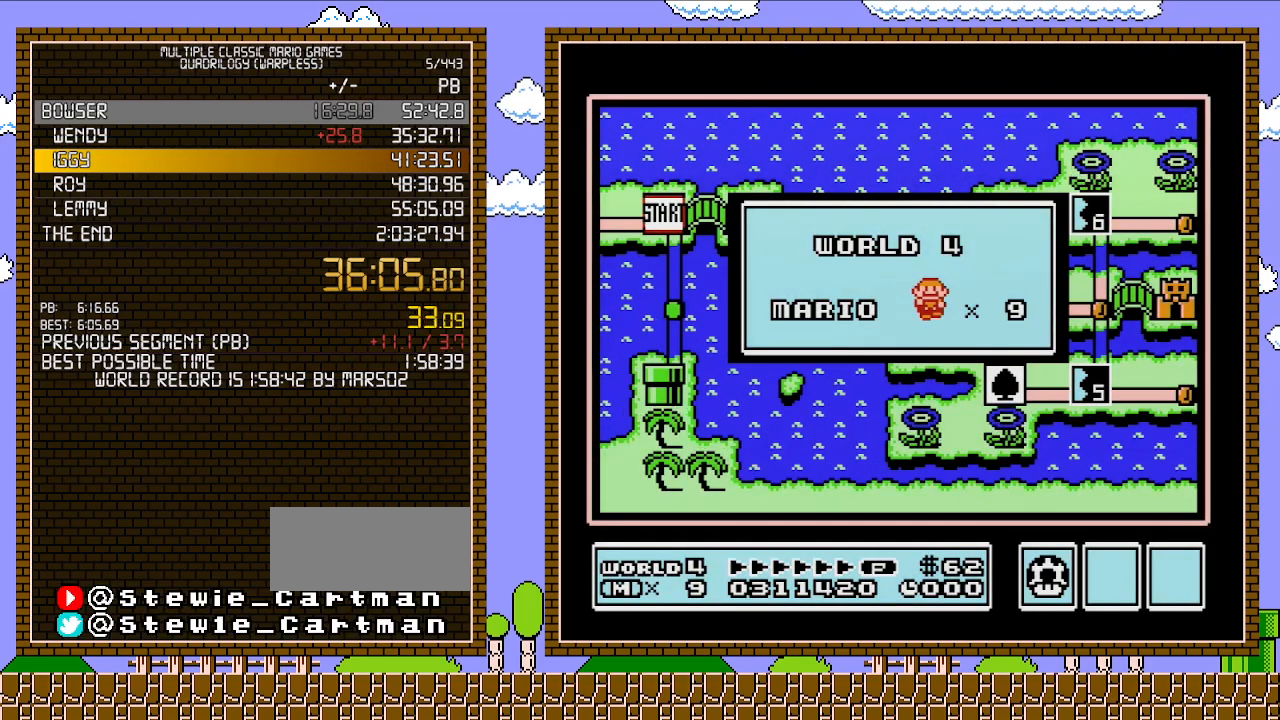
{"buttons": [], "events": []}
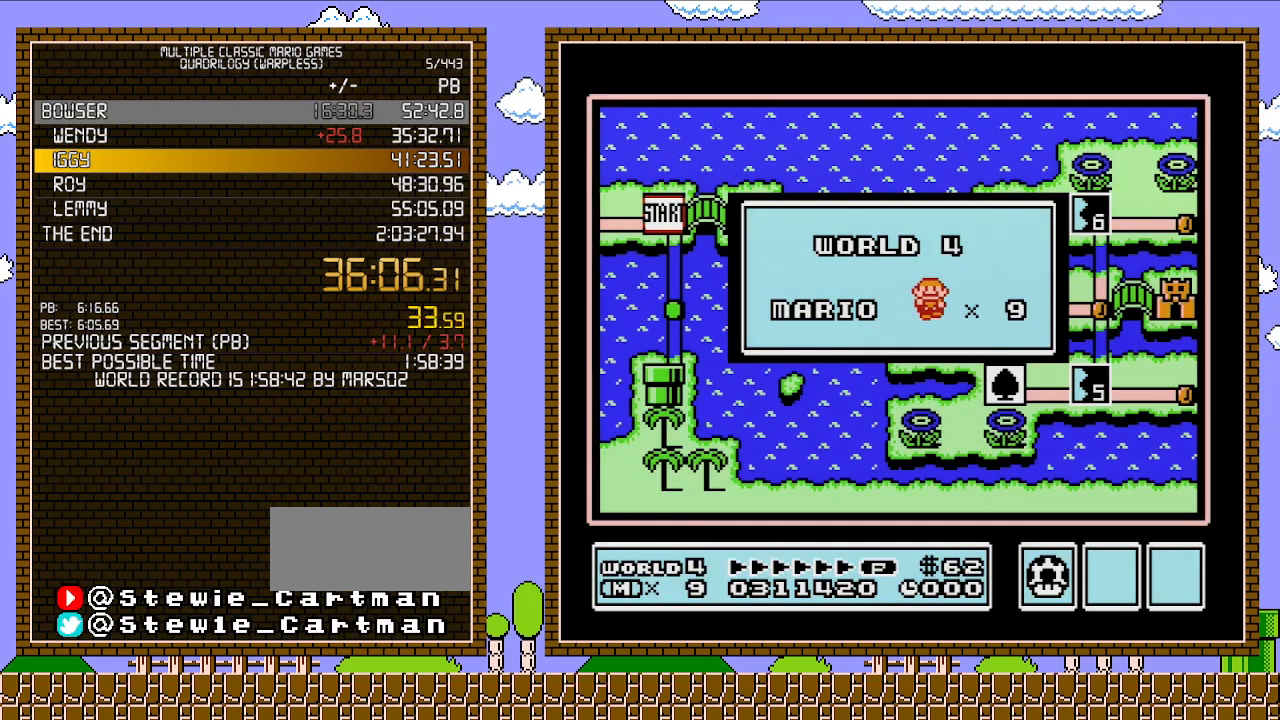
{"buttons": [], "events": []}
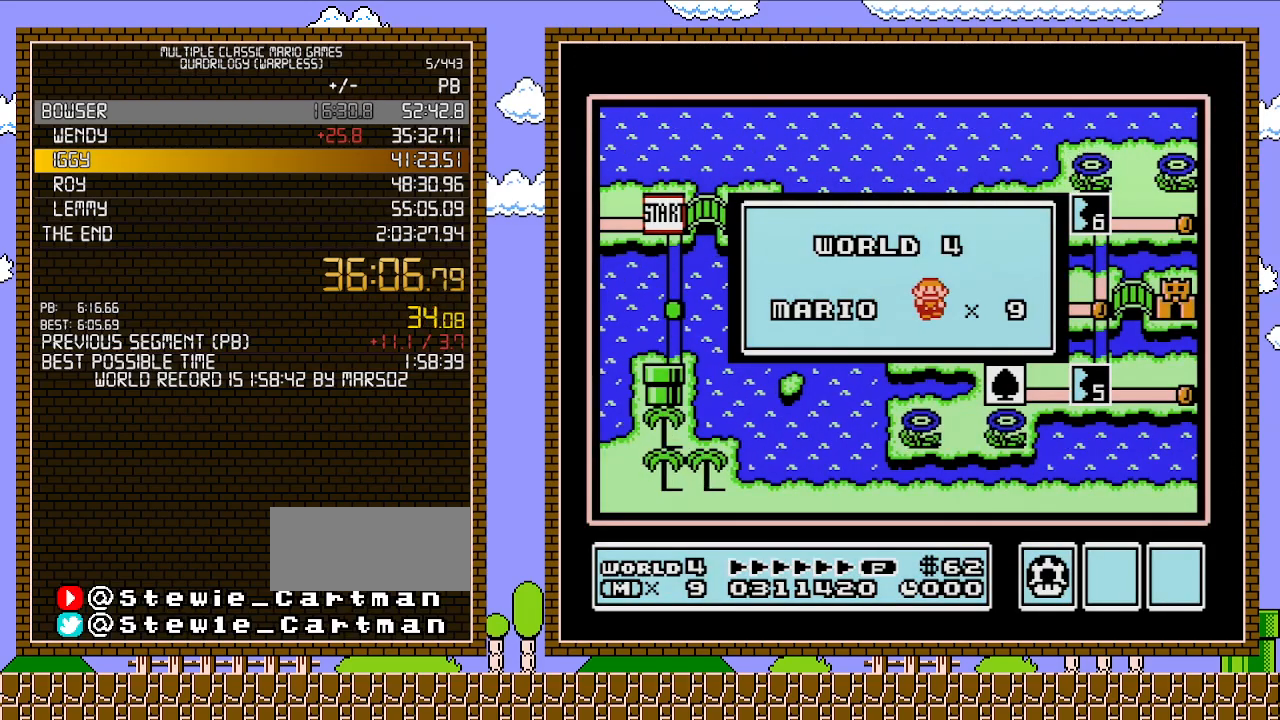
{"buttons": [], "events": []}
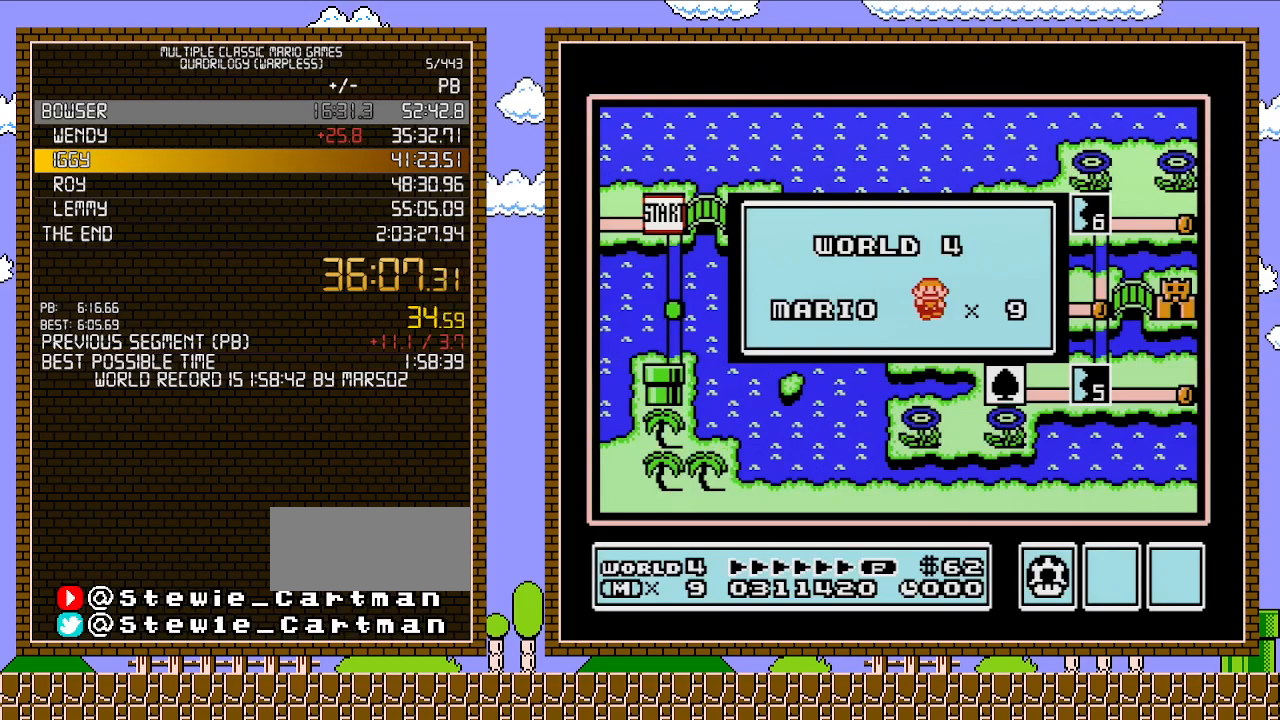
{"buttons": [], "events": []}
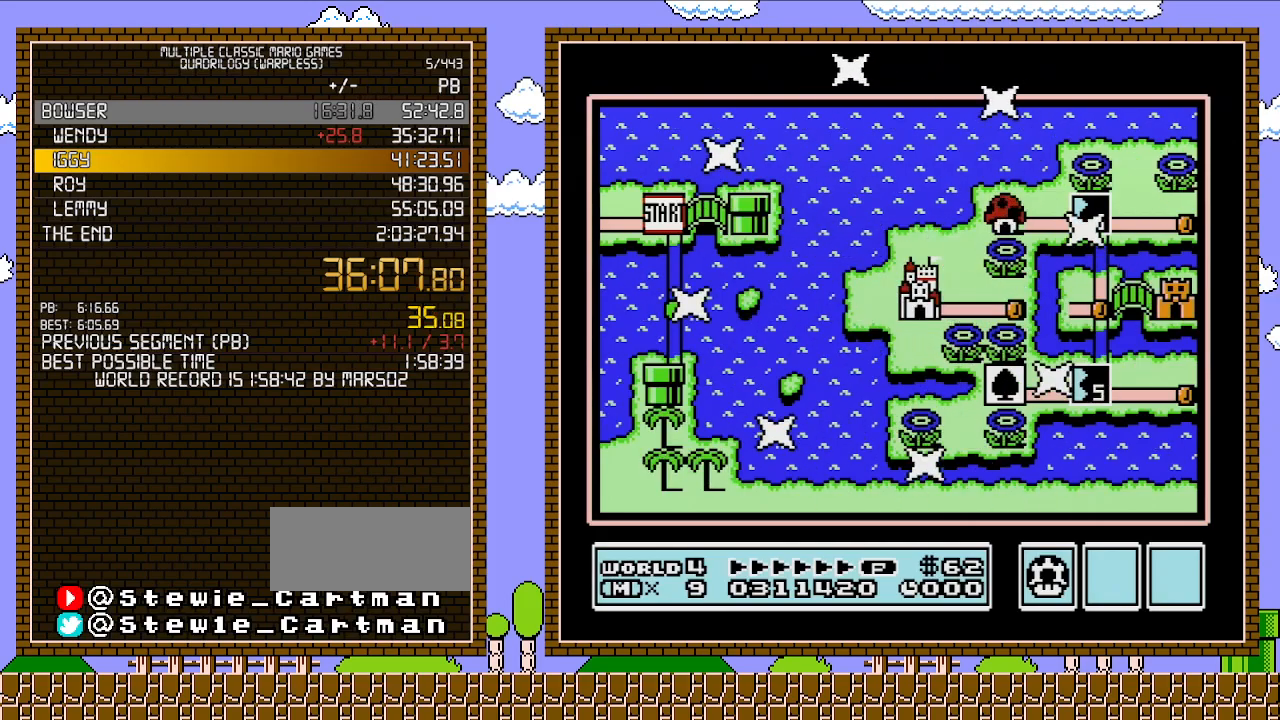
{"buttons": ["DPAD_RIGHT"], "events": [[500, "DPAD_RIGHT", "down"]]}
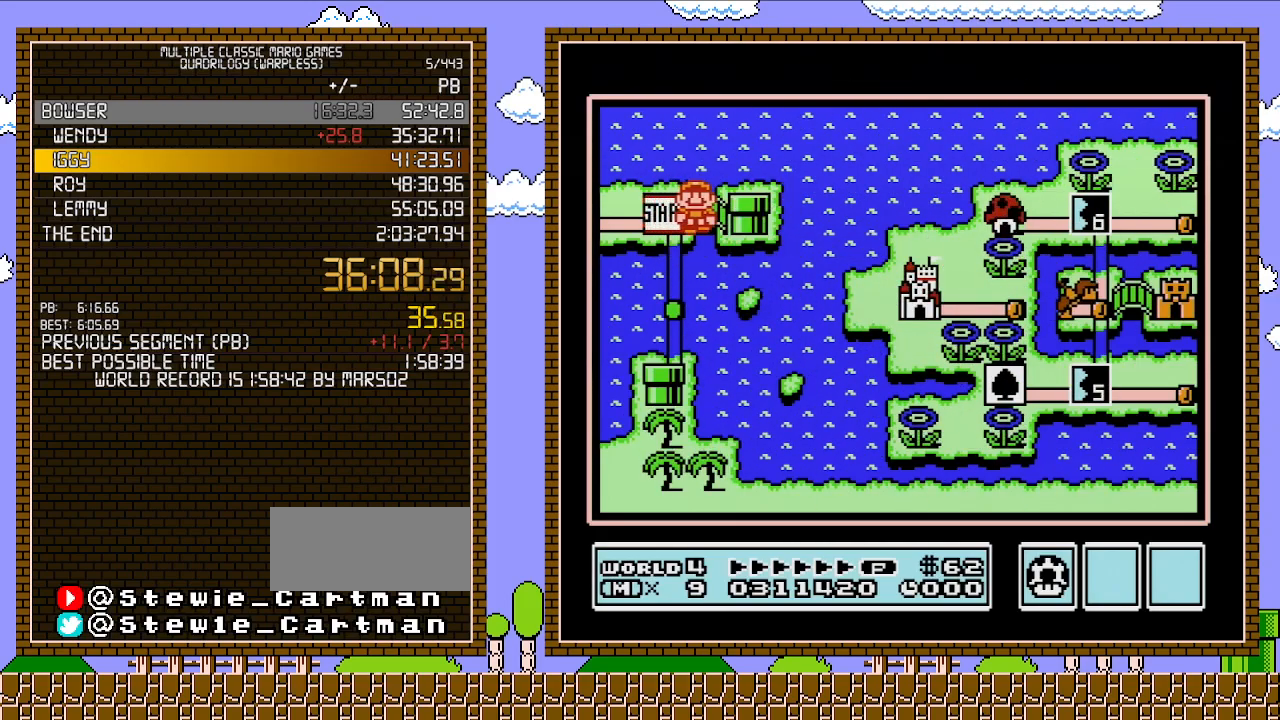
{"buttons": ["DPAD_RIGHT"], "events": []}
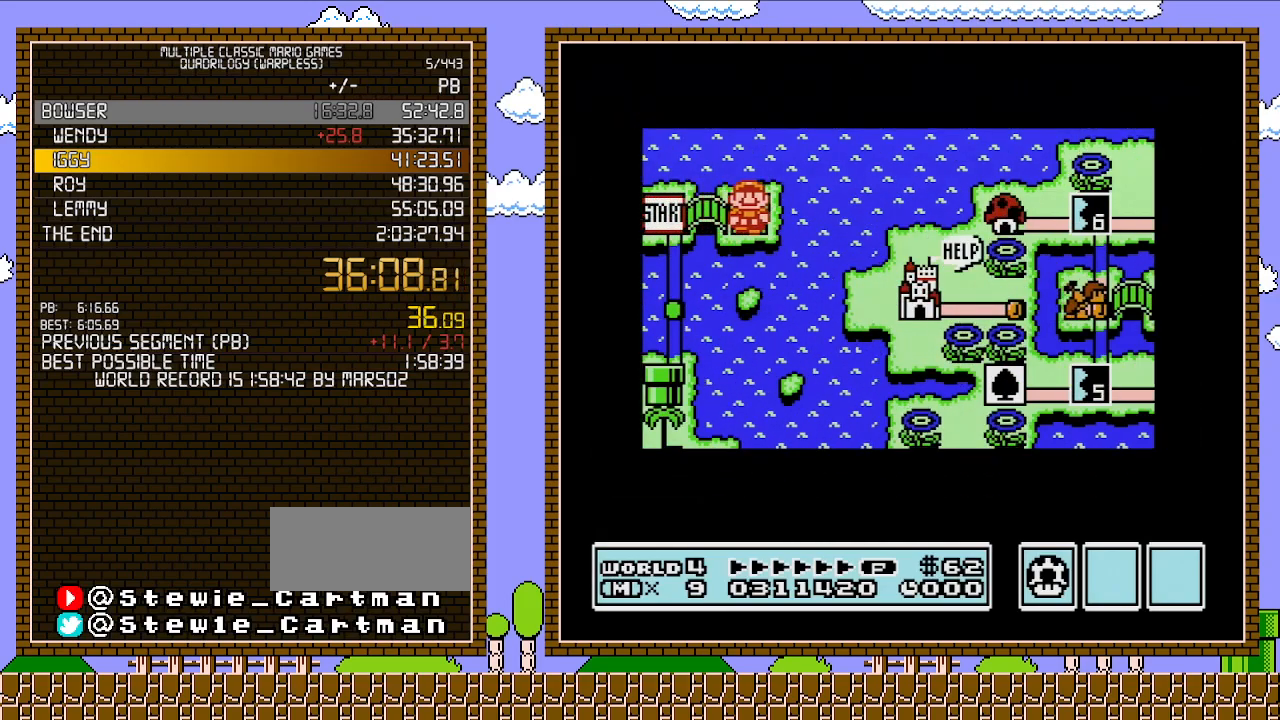
{"buttons": ["DPAD_RIGHT"], "events": []}
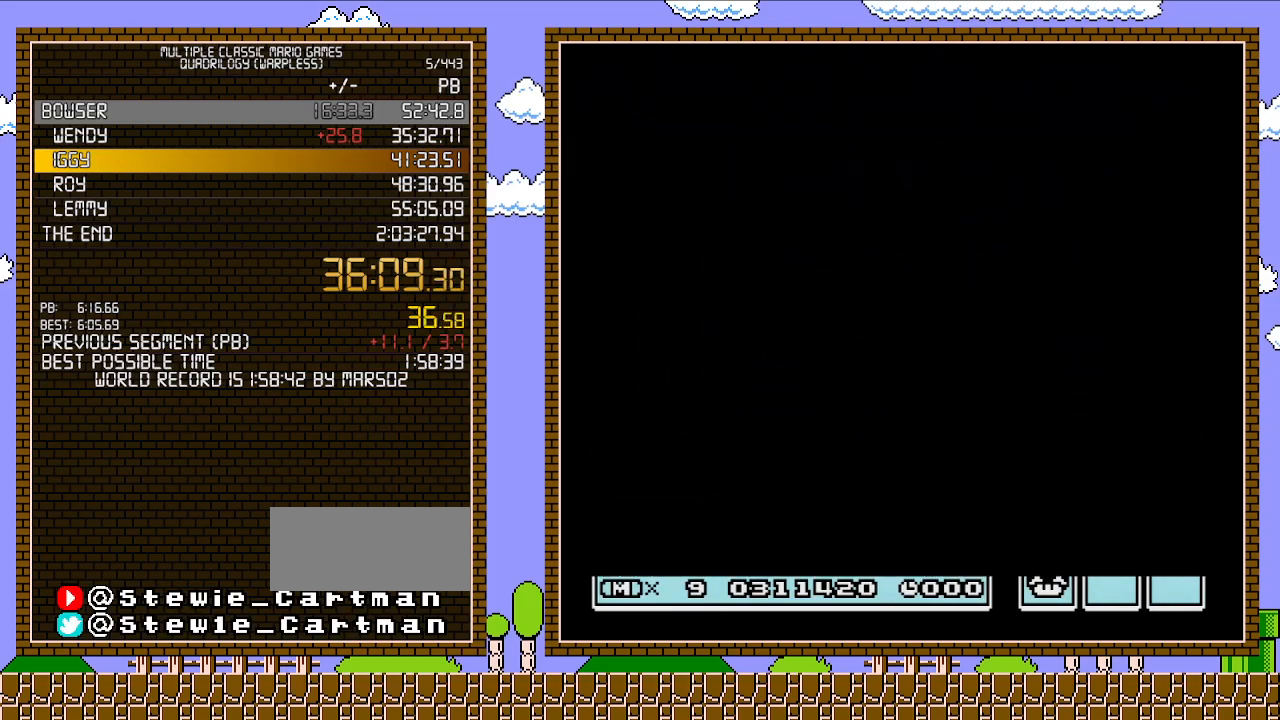
{"buttons": ["B", "DPAD_RIGHT"], "events": [[250, "DPAD_RIGHT", "up"], [283, "A", "down"], [317, "A", "up"], [317, "B", "down"], [317, "DPAD_RIGHT", "down"]]}
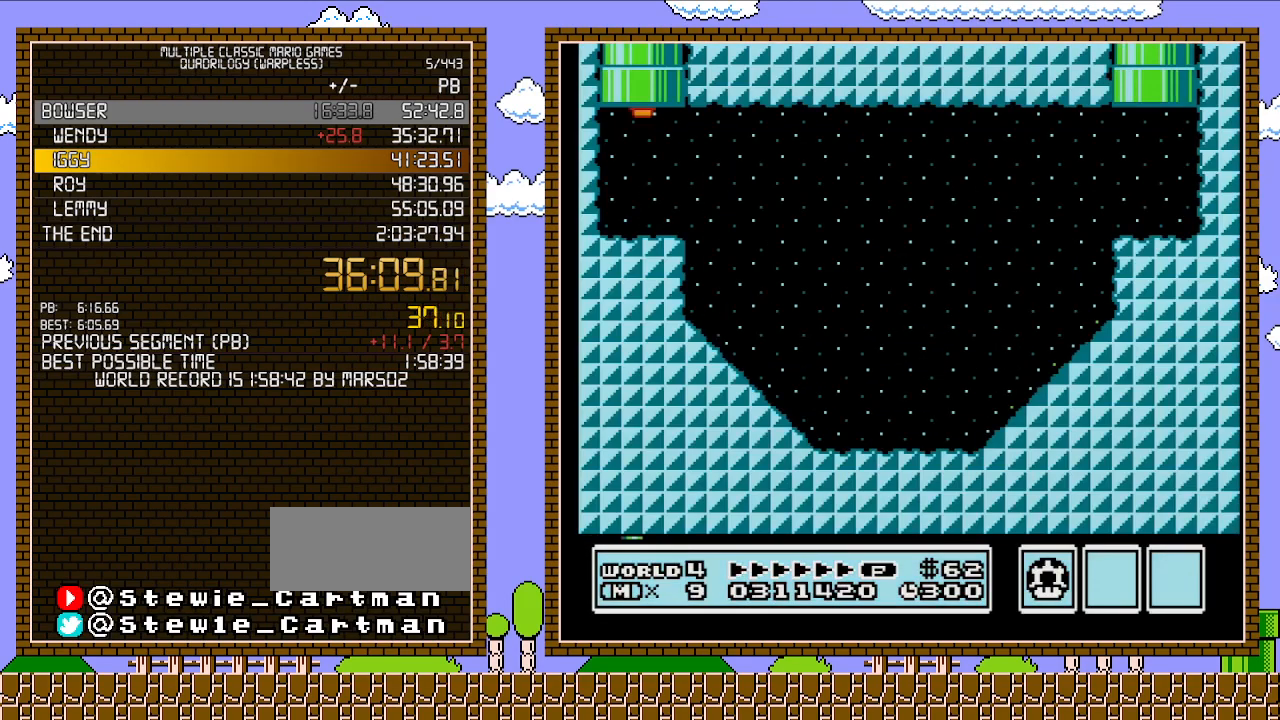
{"buttons": ["B", "DPAD_RIGHT"], "events": []}
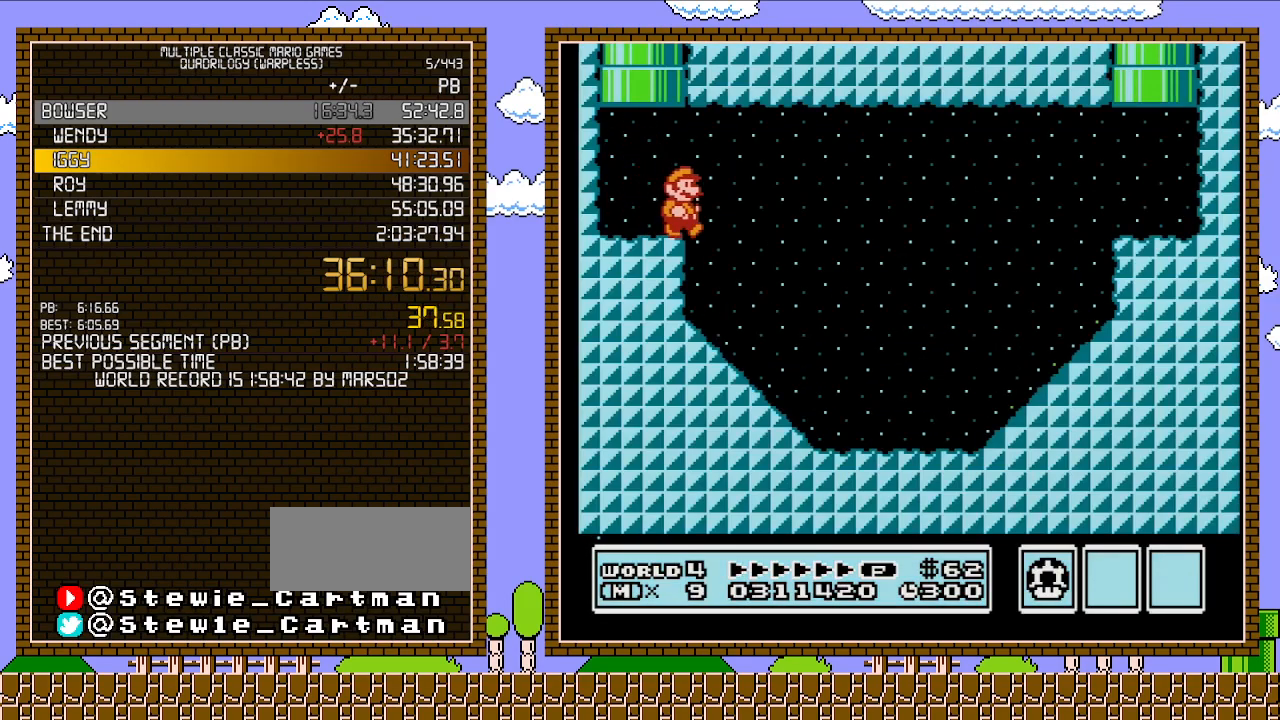
{"buttons": ["B", "DPAD_RIGHT"], "events": []}
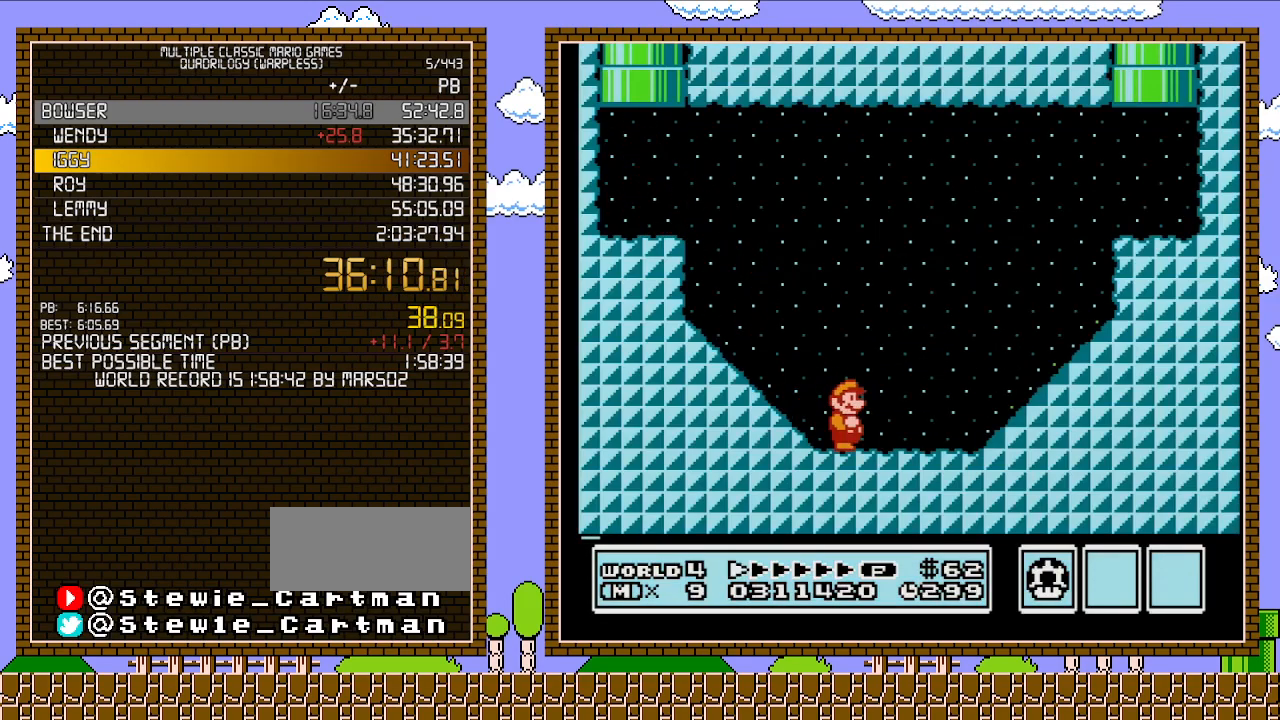
{"buttons": ["A", "B", "DPAD_RIGHT"], "events": [[167, "A", "down"]]}
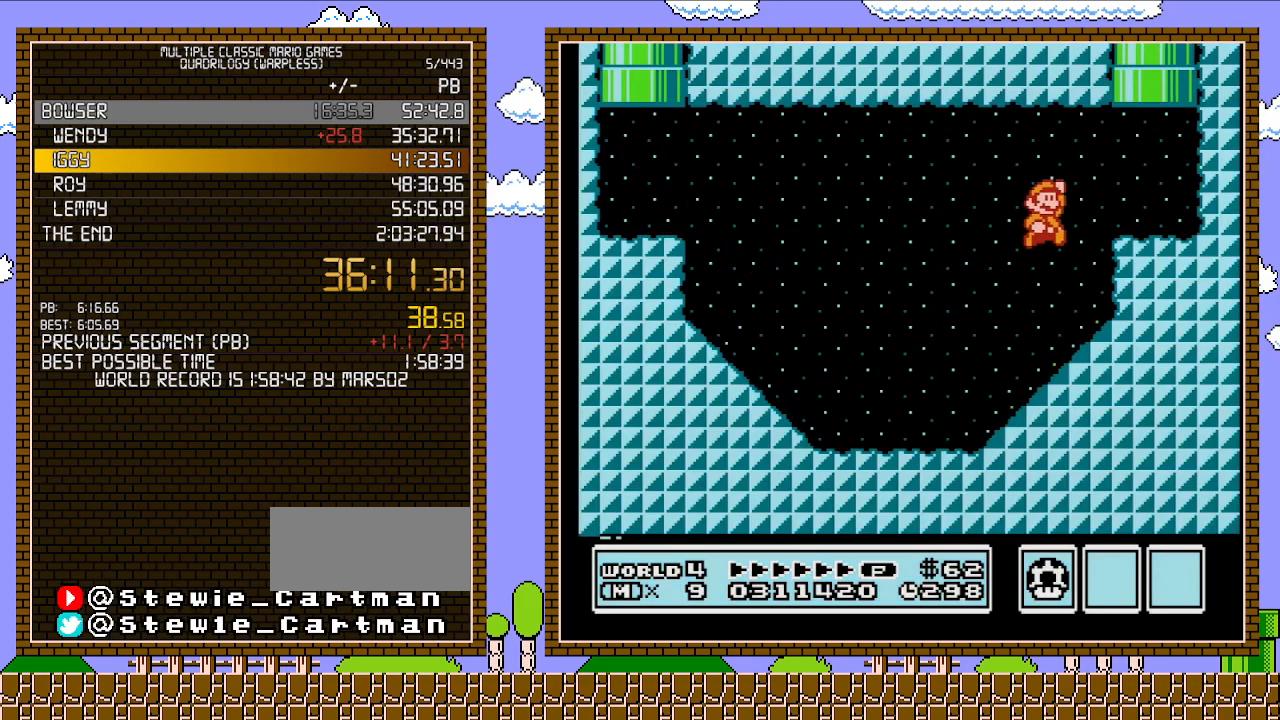
{"buttons": ["A", "DPAD_UP", "DPAD_LEFT"], "events": [[100, "A", "up"], [133, "B", "up"], [133, "DPAD_UP", "down"], [167, "DPAD_RIGHT", "up"], [200, "DPAD_LEFT", "down"], [317, "A", "down"]]}